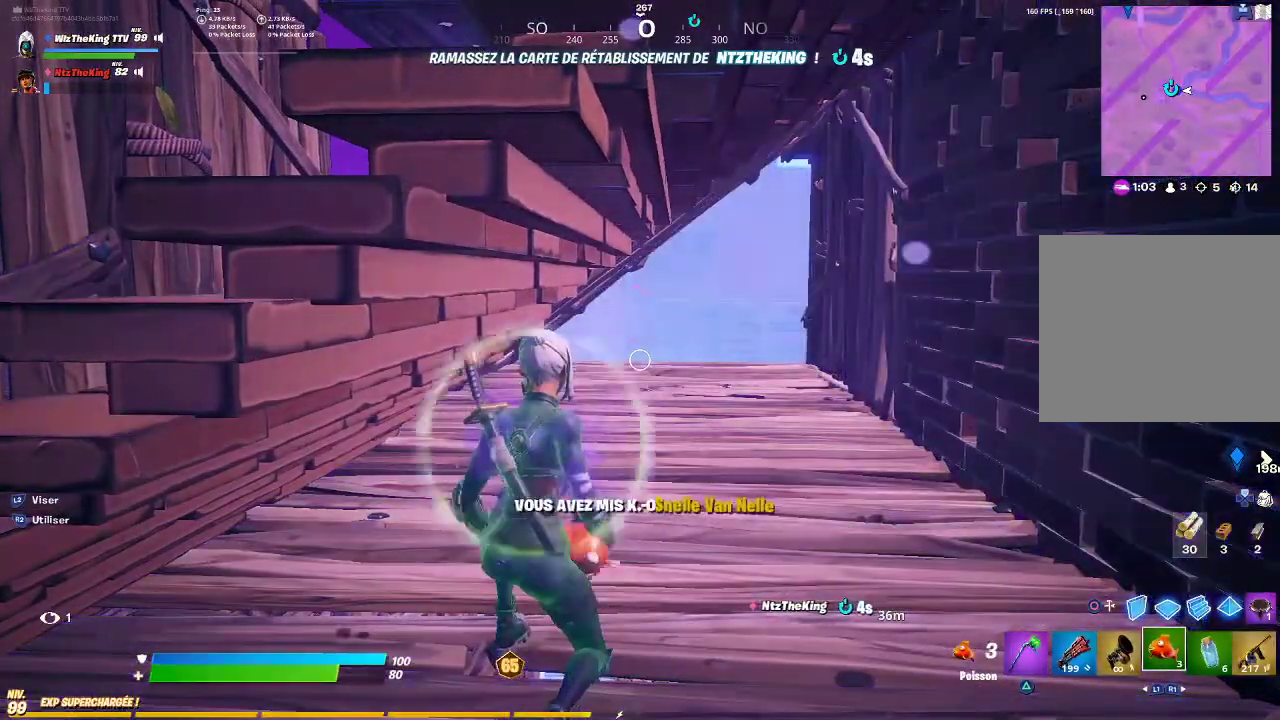
Gameplay with a controller (PlayStation layout); each line is a JSON object with the inputs held at the frame after it. "button_events" lists button changes between this image and that frame as [ms after this image, input, new state], when the widget could be followed in between (sticks are given only as held states). Not read: R3 right_stick.
{"buttons": [], "left_stick": "right", "button_events": []}
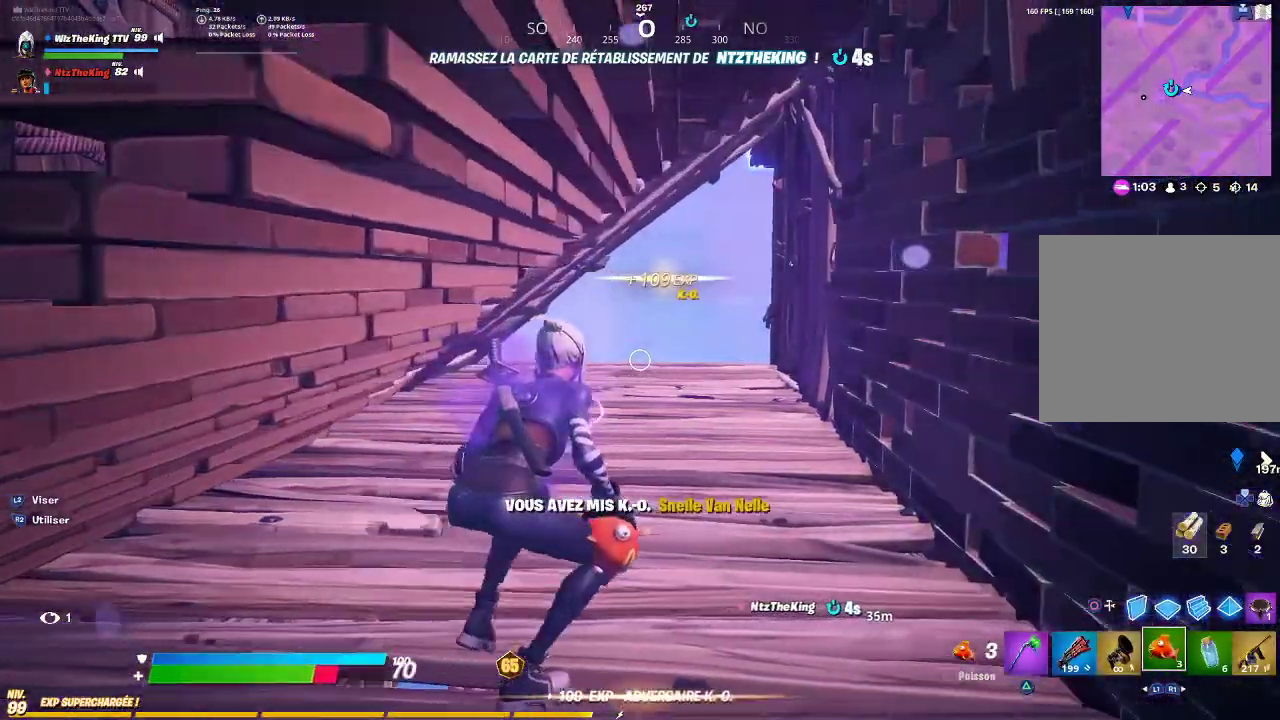
{"buttons": [], "left_stick": "up-right", "button_events": []}
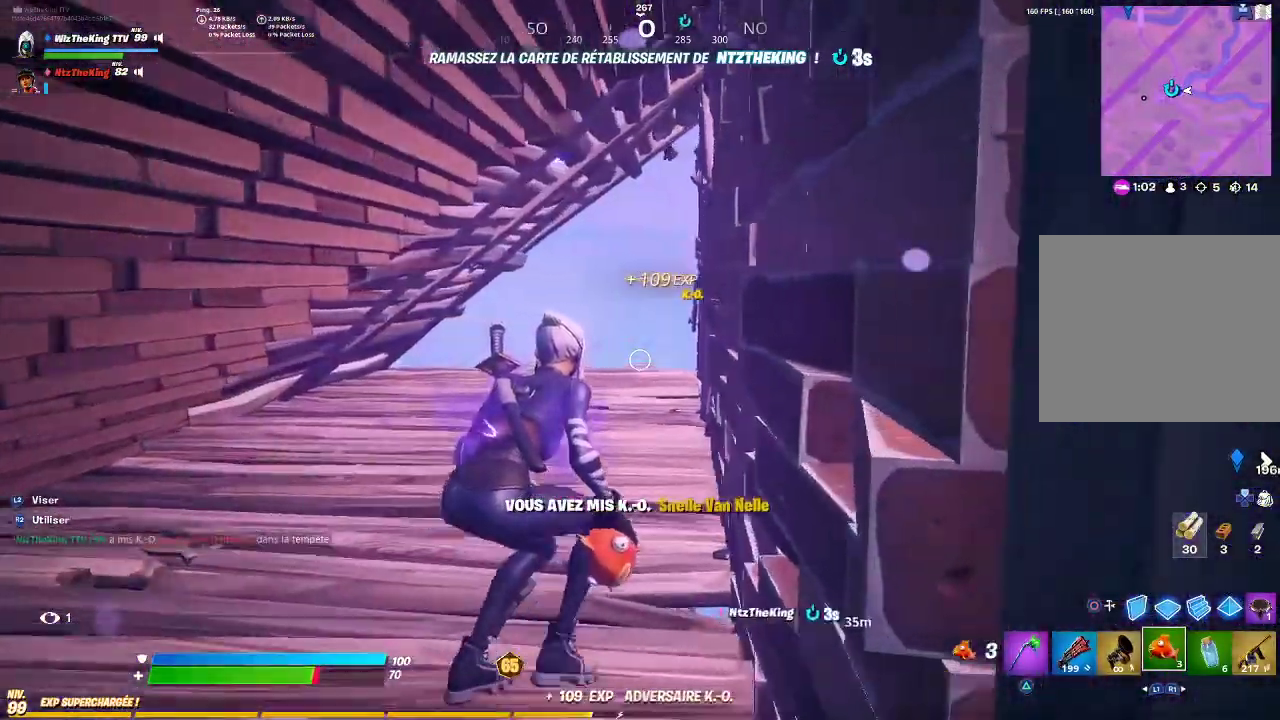
{"buttons": [], "left_stick": "center", "button_events": []}
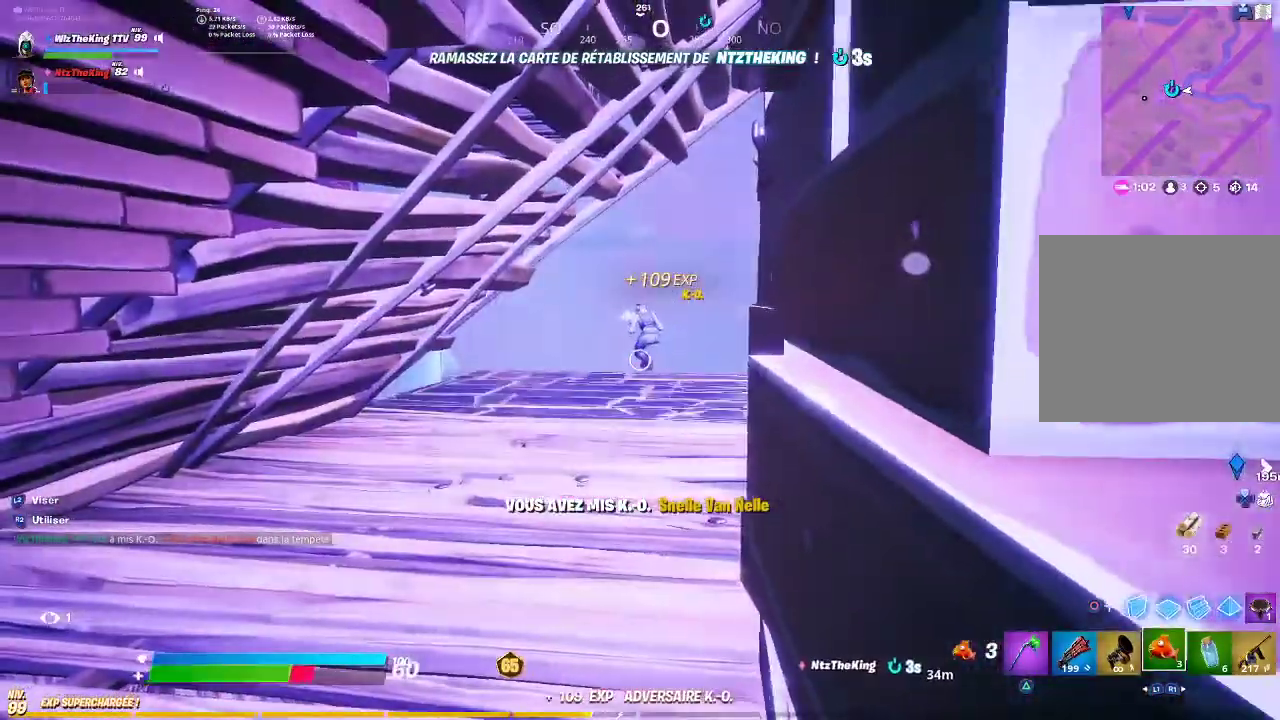
{"buttons": [], "left_stick": "left", "button_events": []}
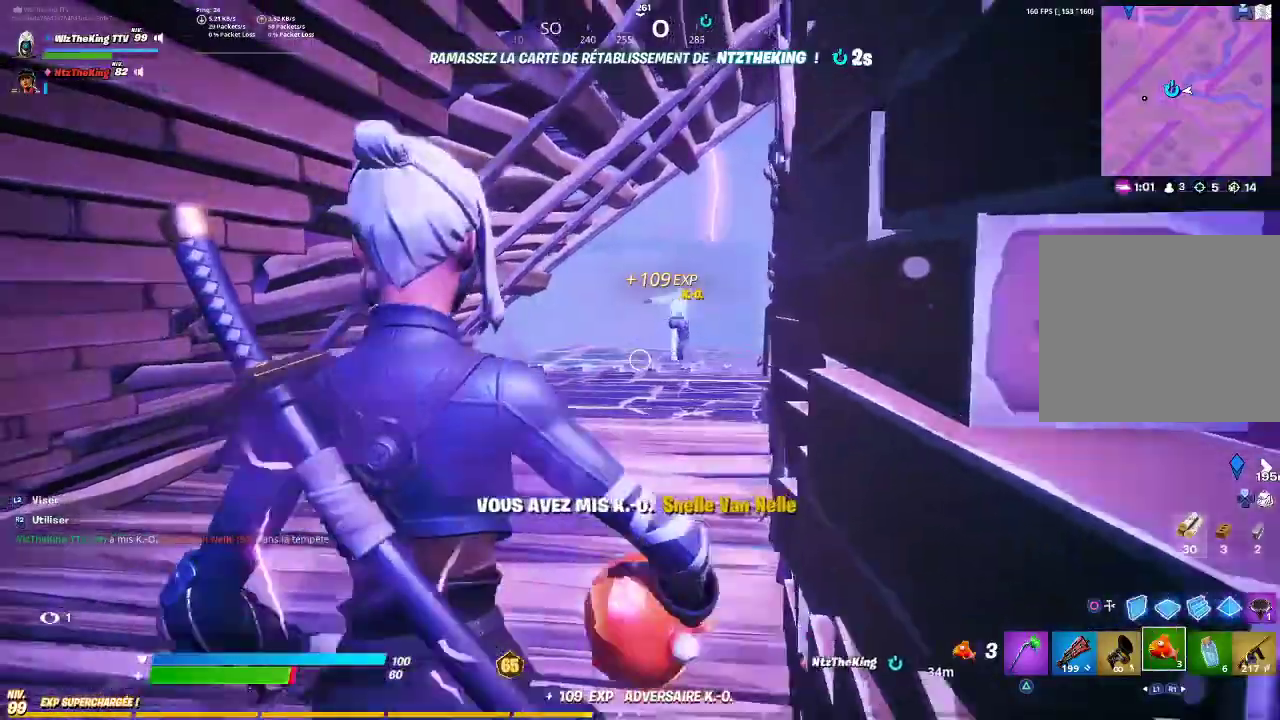
{"buttons": [], "left_stick": "up", "button_events": []}
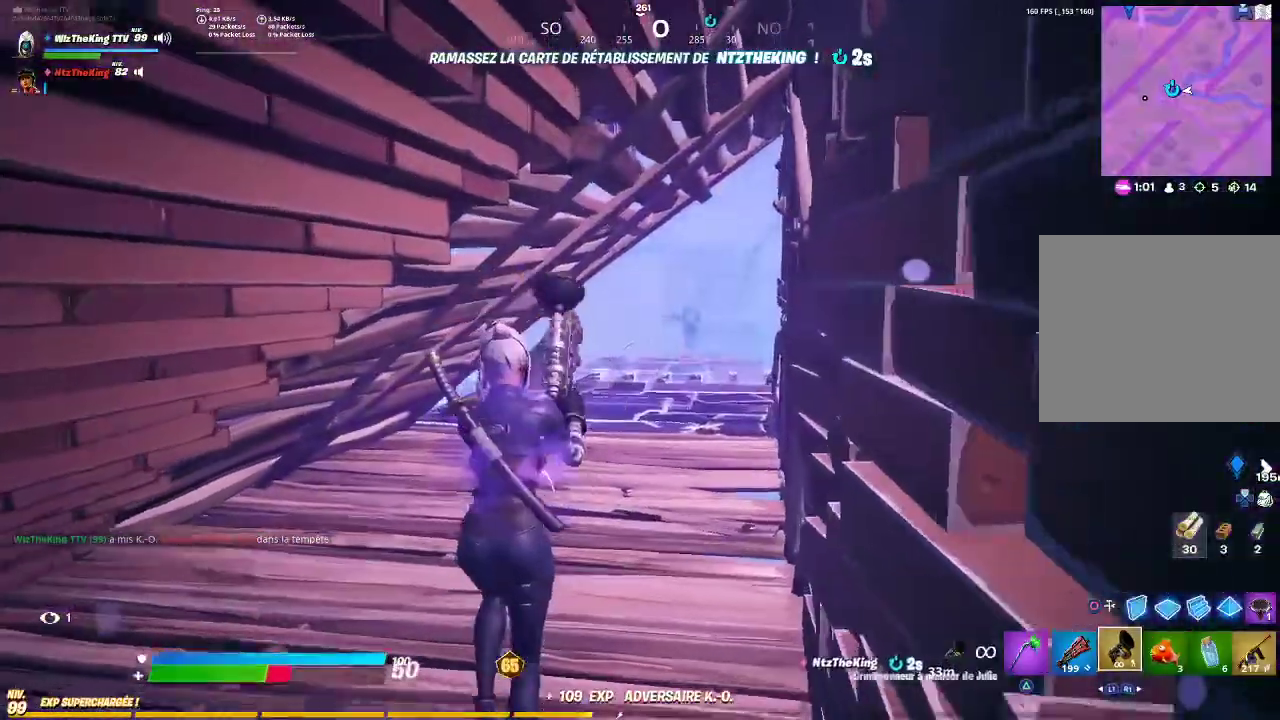
{"buttons": ["L2"], "left_stick": "up", "button_events": [[484, "L2", "down"]]}
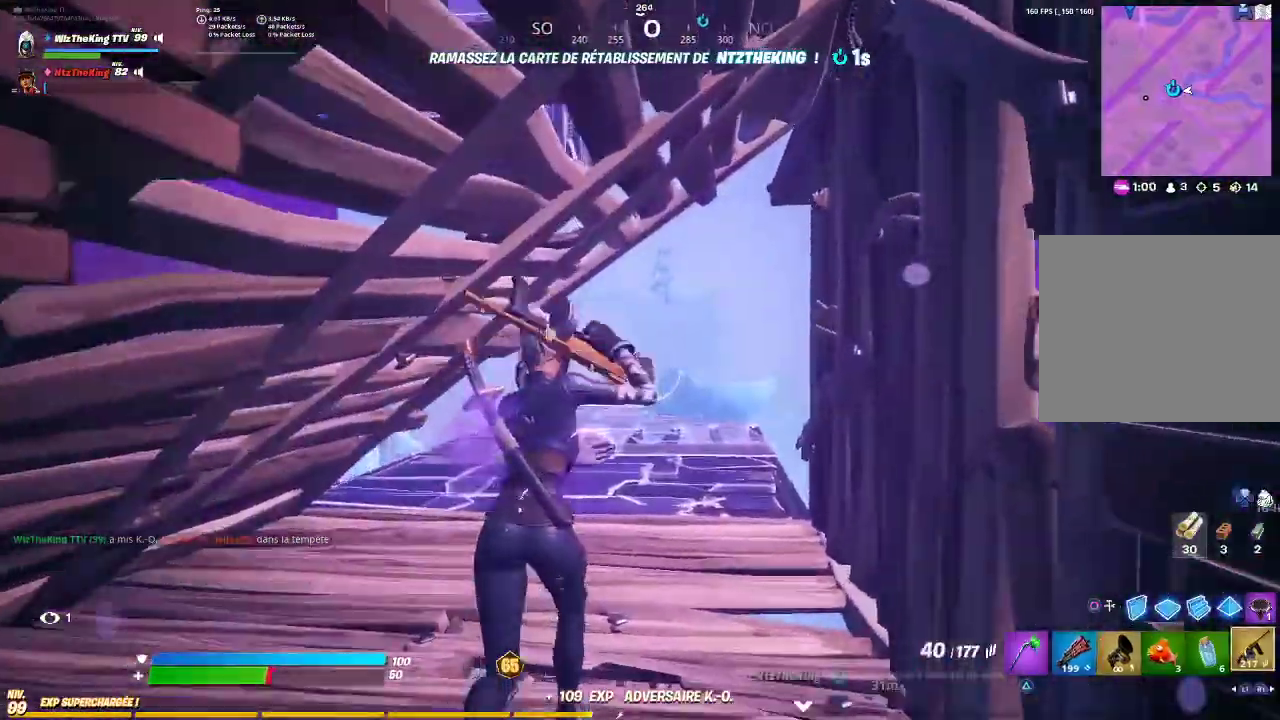
{"buttons": ["L2", "R2"], "left_stick": "up", "button_events": [[50, "R2", "down"]]}
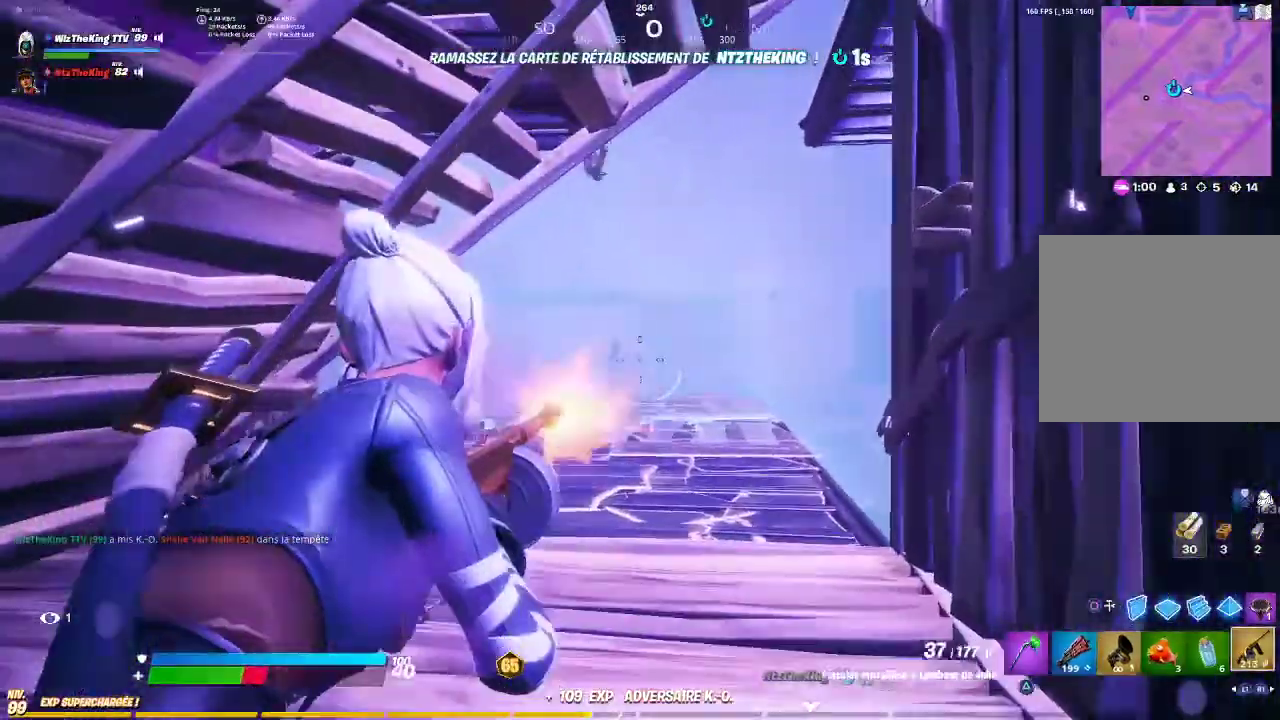
{"buttons": ["L2", "R2"], "left_stick": "up", "button_events": []}
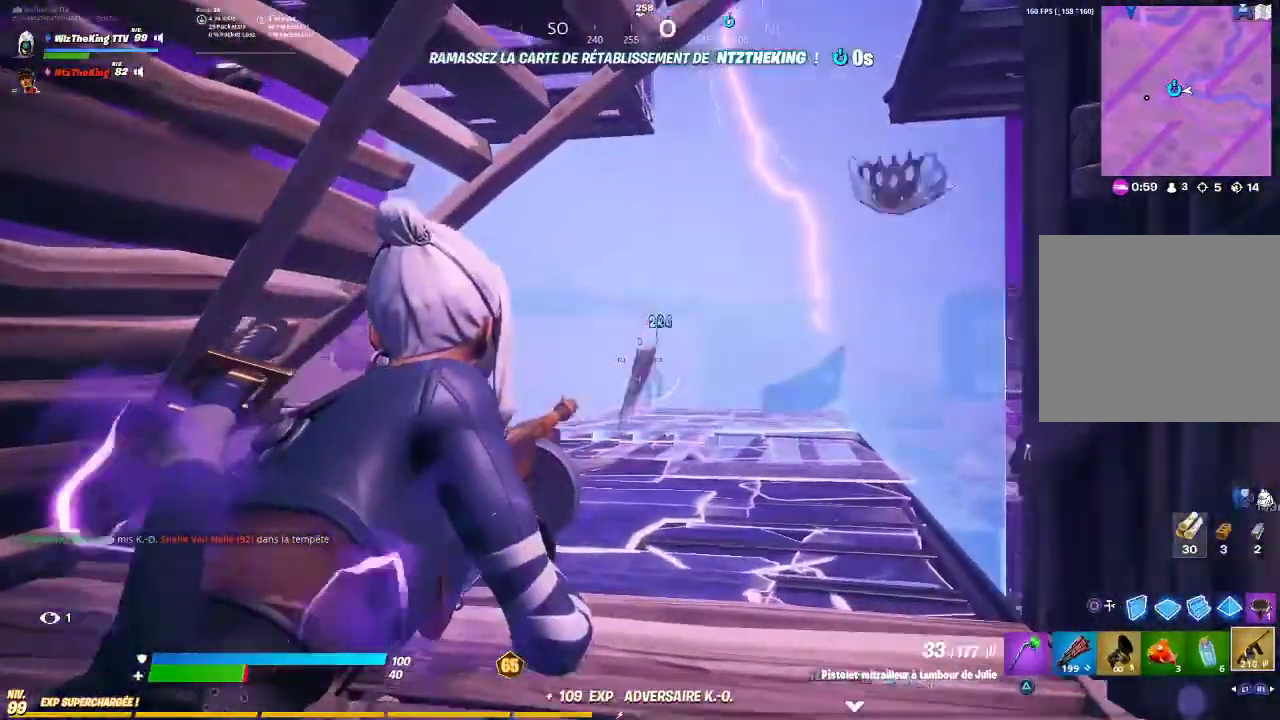
{"buttons": ["L2", "R2"], "left_stick": "up-right", "button_events": []}
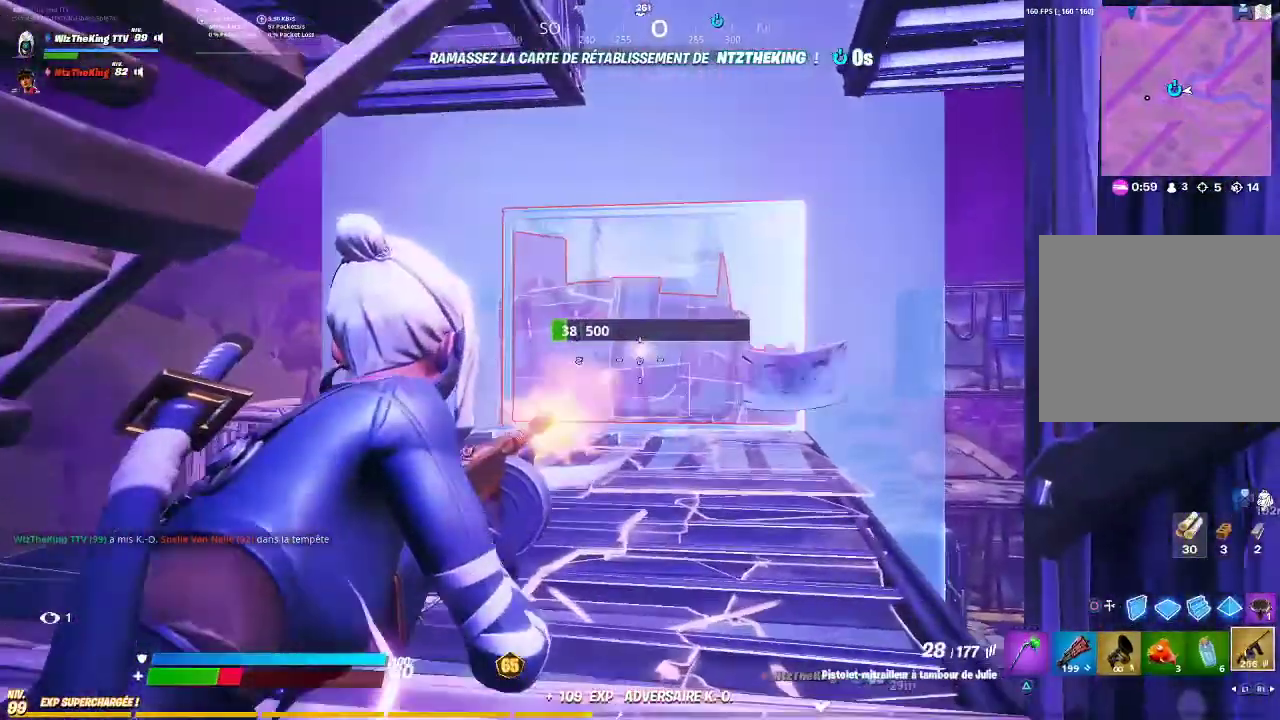
{"buttons": [], "left_stick": "center", "button_events": [[50, "L2", "up"], [50, "R2", "up"], [117, "CIRCLE", "down"], [183, "CIRCLE", "up"], [217, "L2", "down"], [250, "CIRCLE", "down"], [317, "CIRCLE", "up"], [367, "L2", "up"]]}
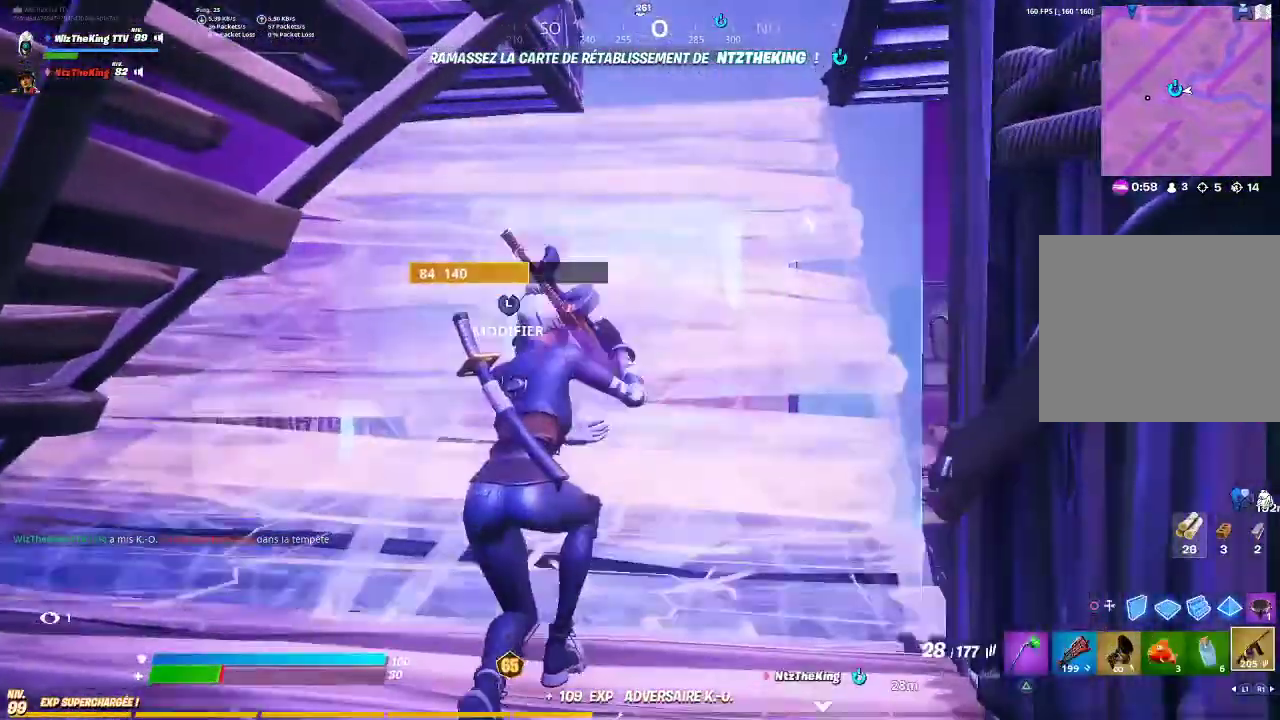
{"buttons": [], "left_stick": "center", "button_events": [[367, "R2", "down"], [468, "R2", "up"]]}
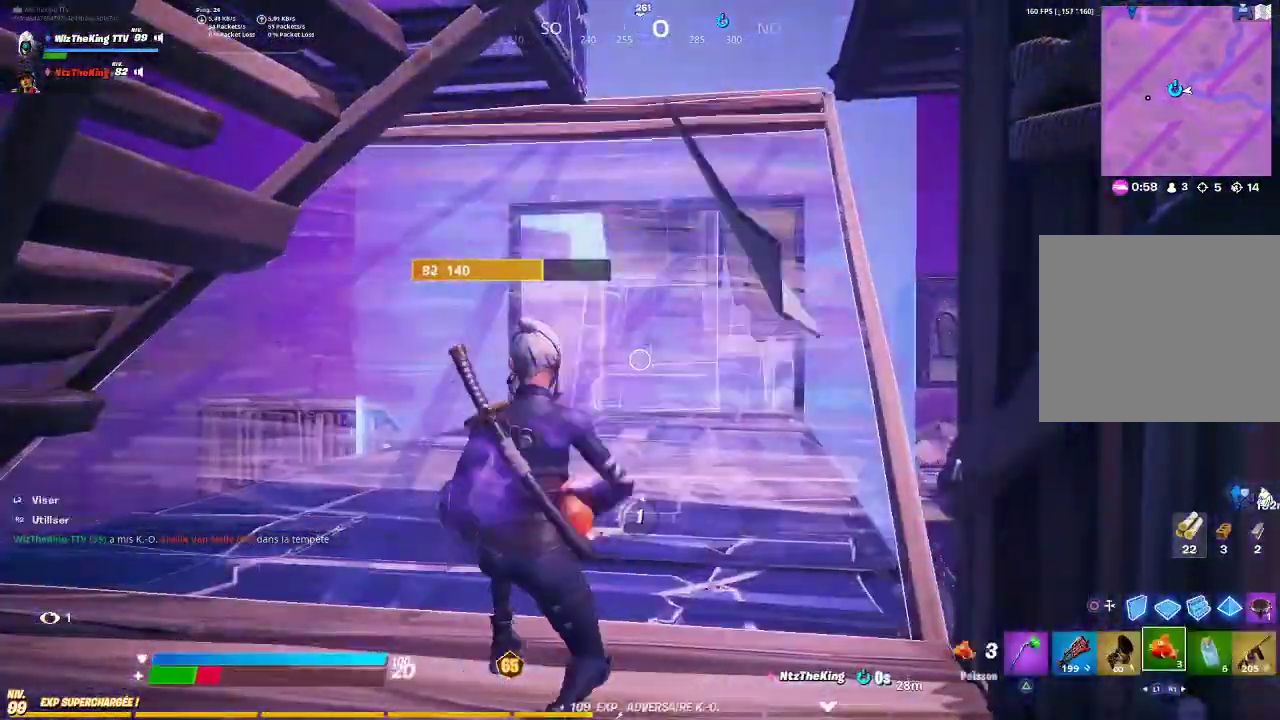
{"buttons": [], "left_stick": "center", "button_events": [[33, "R2", "down"], [117, "R2", "up"]]}
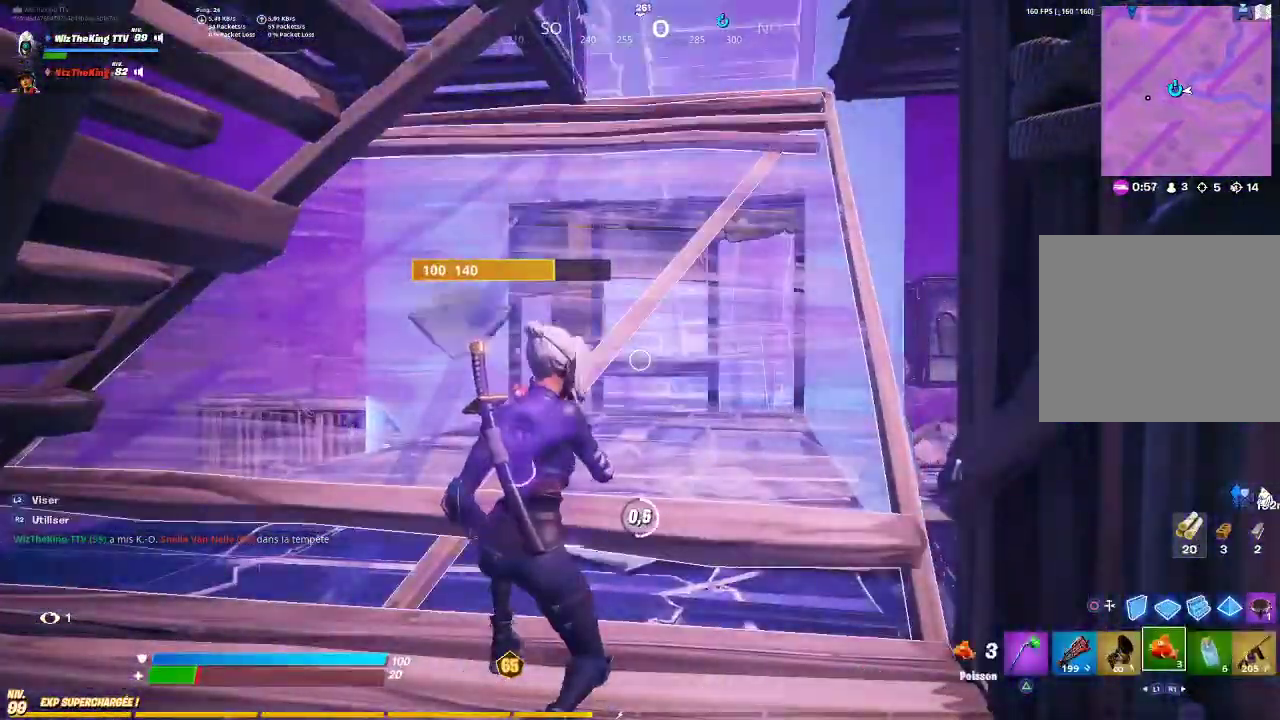
{"buttons": [], "left_stick": "up", "button_events": []}
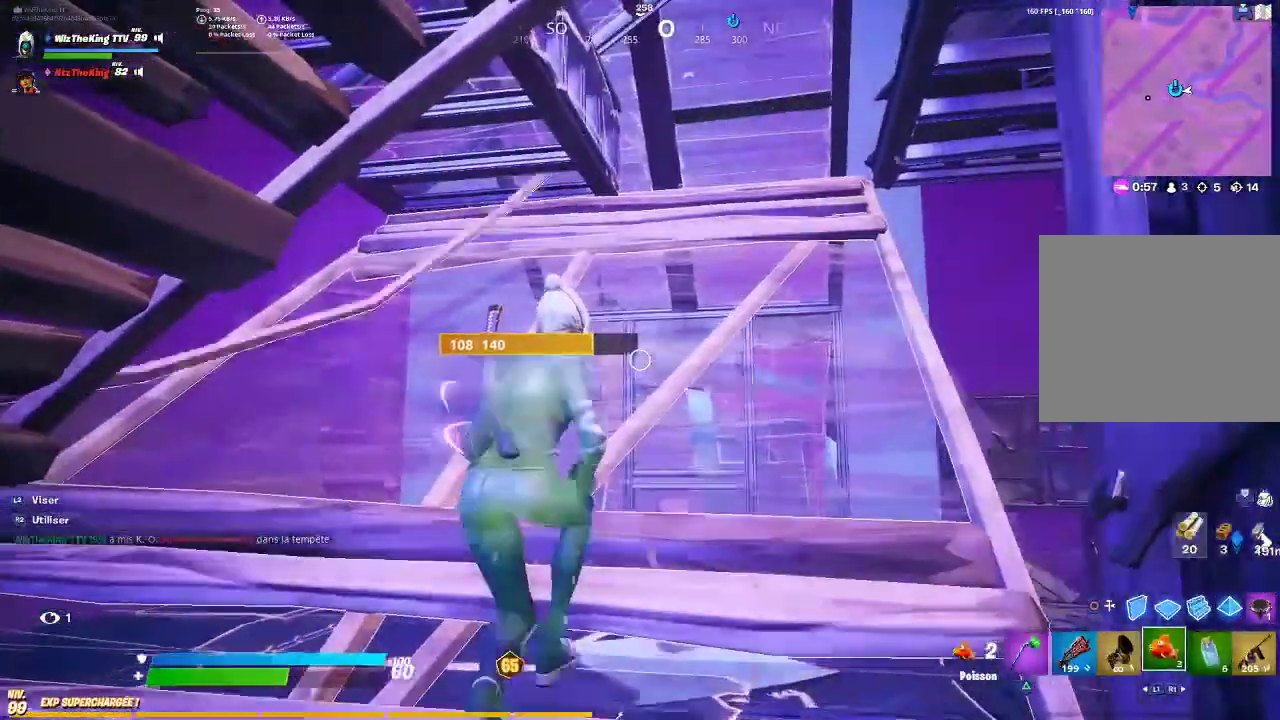
{"buttons": [], "left_stick": "center", "button_events": [[50, "R2", "down"], [133, "R2", "up"], [233, "R2", "down"], [284, "R2", "up"], [367, "R2", "down"], [467, "R2", "up"]]}
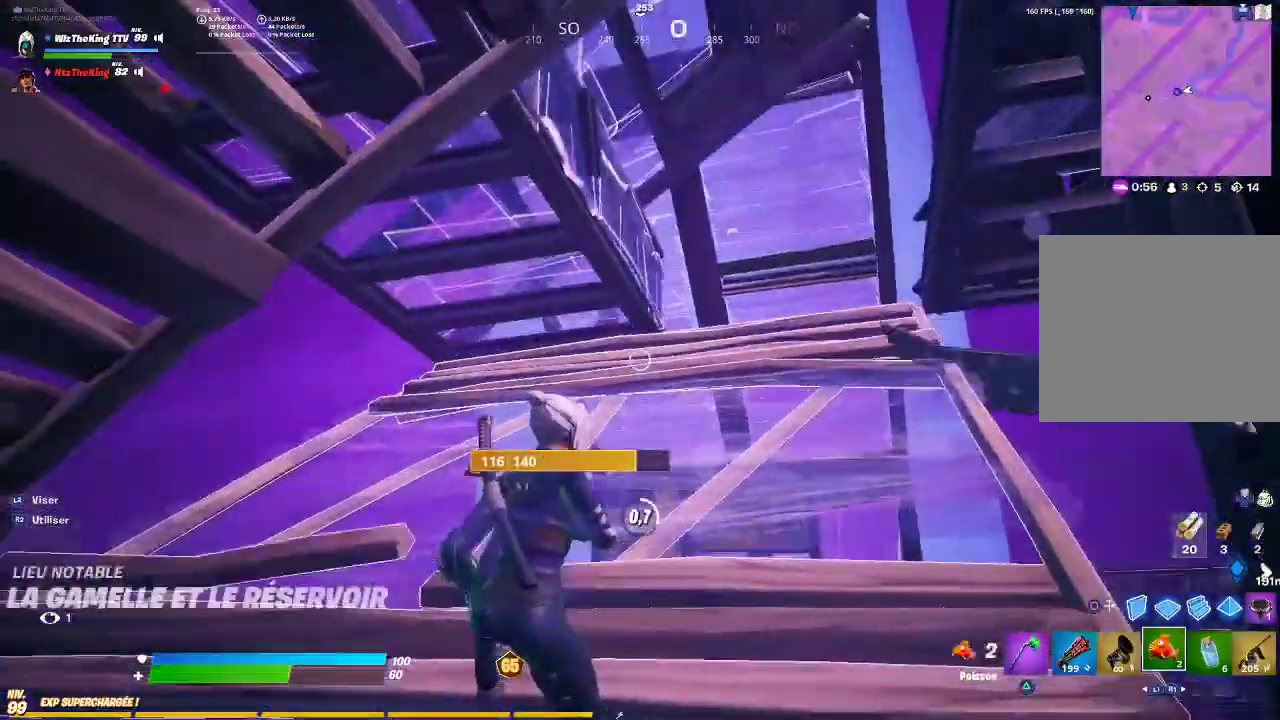
{"buttons": [], "left_stick": "up-left", "button_events": []}
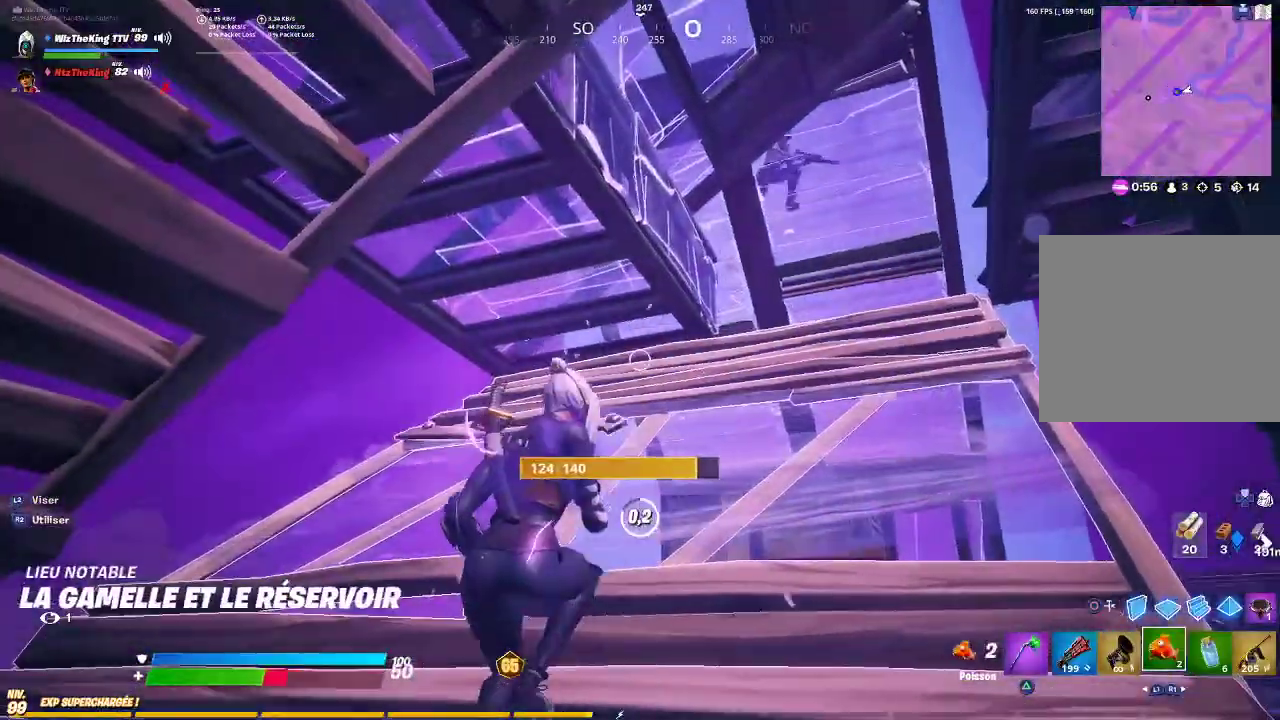
{"buttons": [], "left_stick": "up-left", "button_events": []}
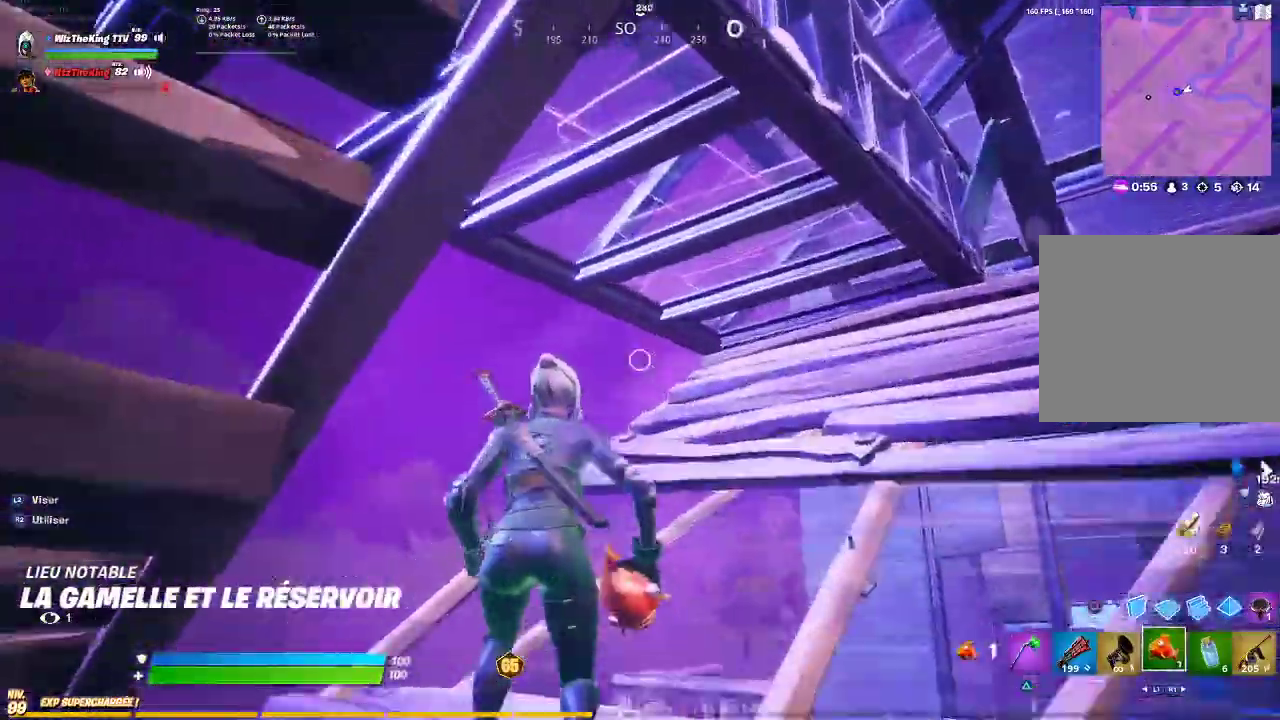
{"buttons": [], "left_stick": "up-left", "button_events": []}
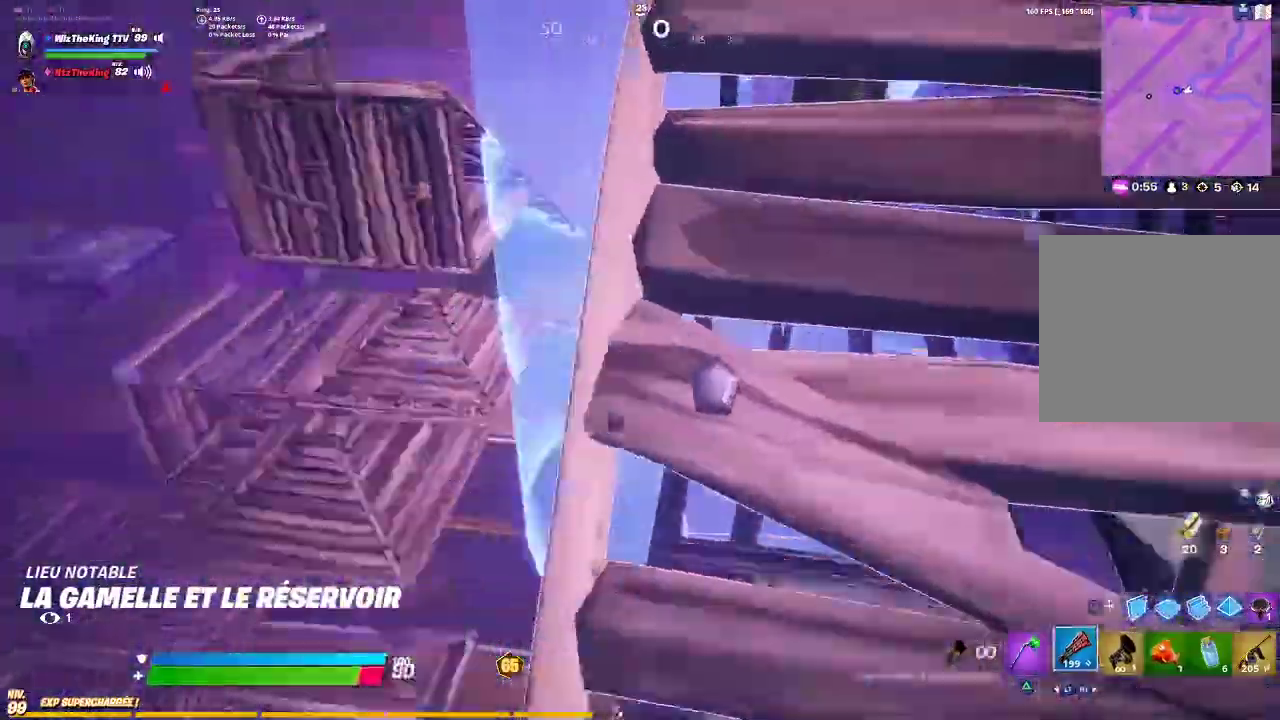
{"buttons": [], "left_stick": "up", "button_events": []}
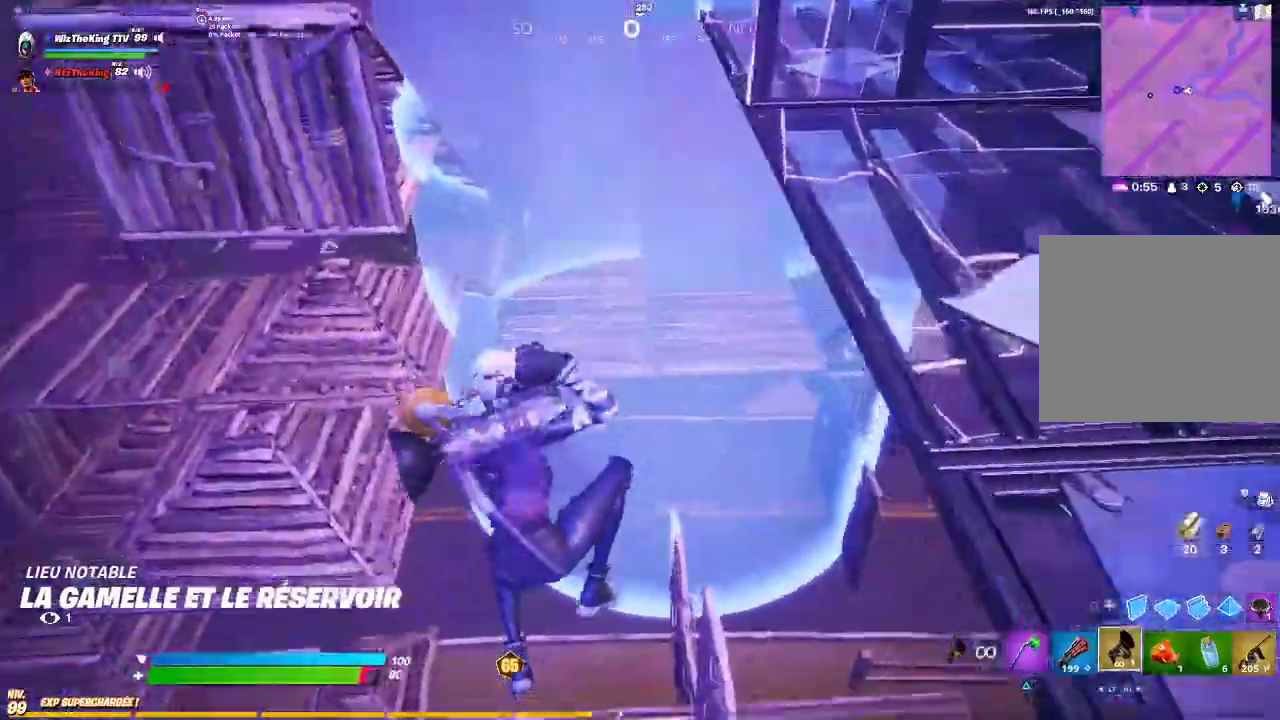
{"buttons": [], "left_stick": "up", "button_events": [[184, "R2", "down"], [284, "R2", "up"]]}
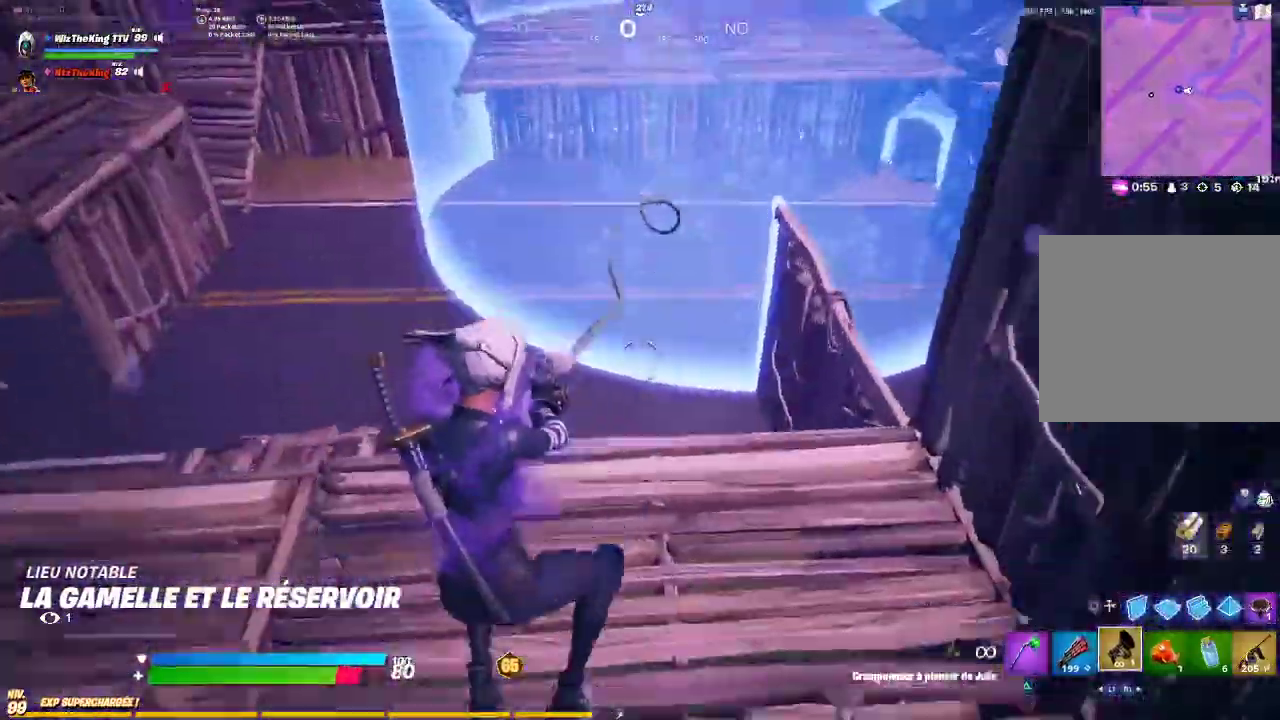
{"buttons": [], "left_stick": "up", "button_events": []}
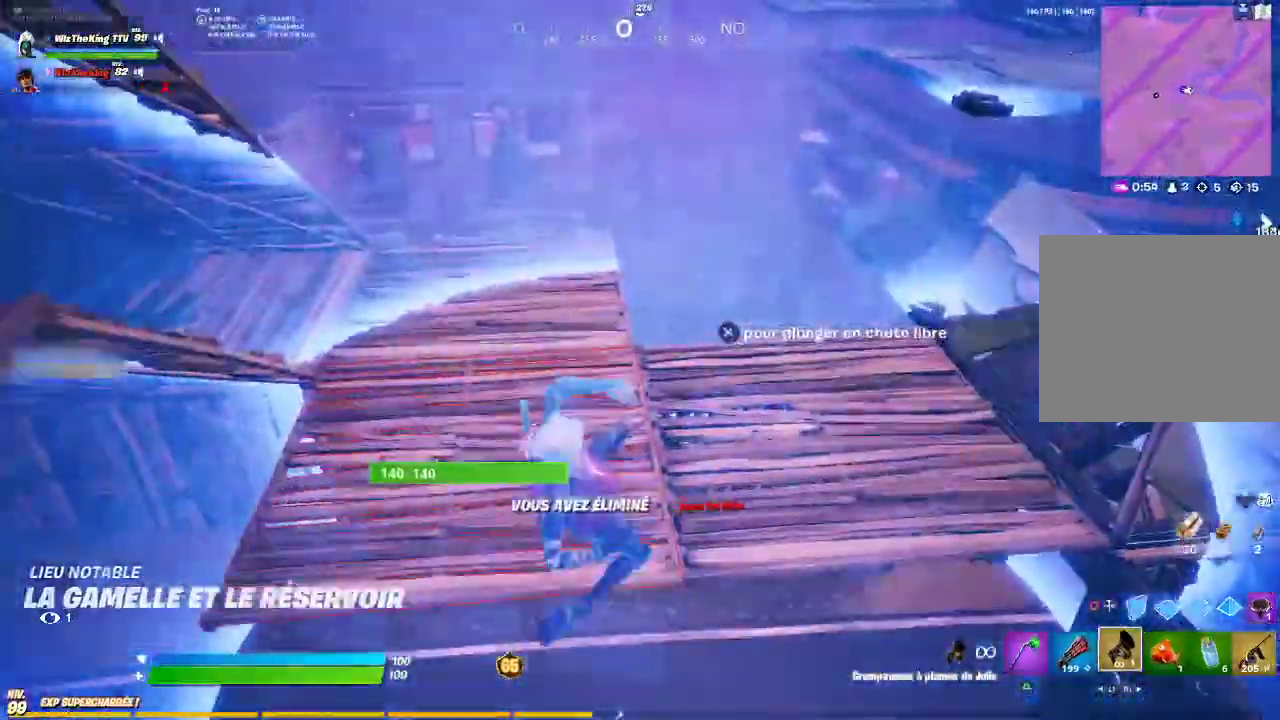
{"buttons": [], "left_stick": "up-right", "button_events": []}
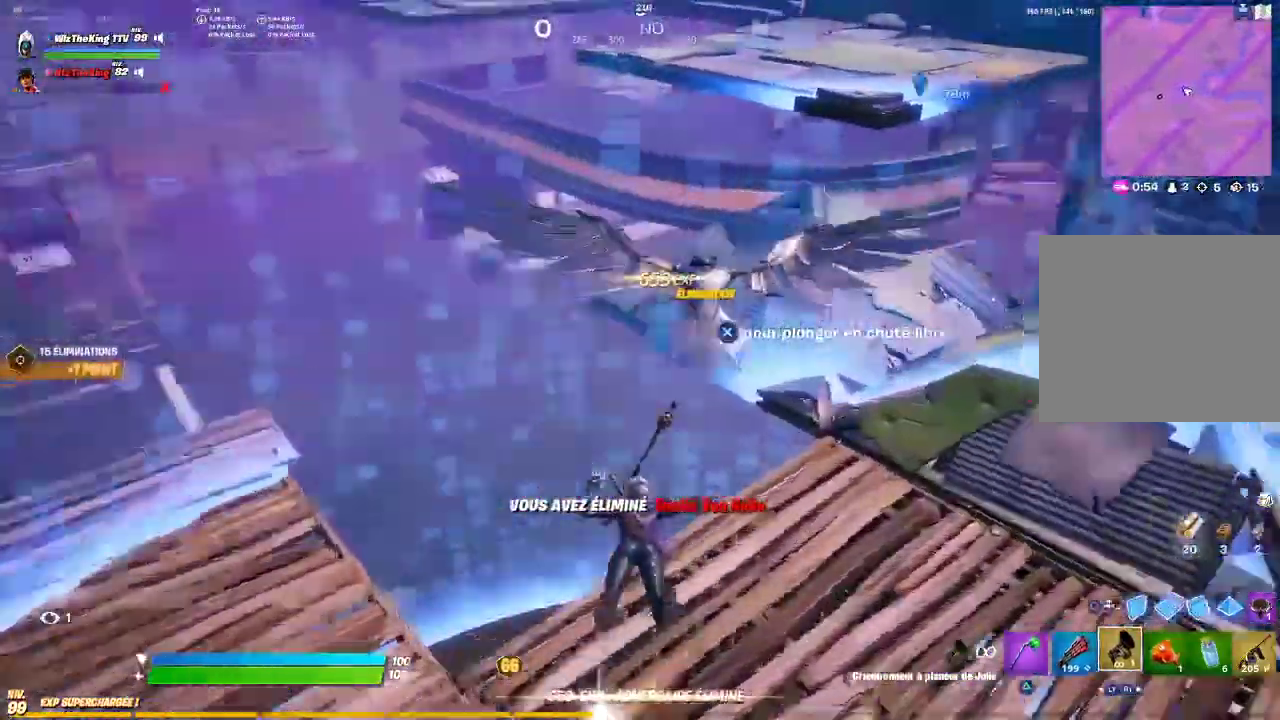
{"buttons": [], "left_stick": "right", "button_events": []}
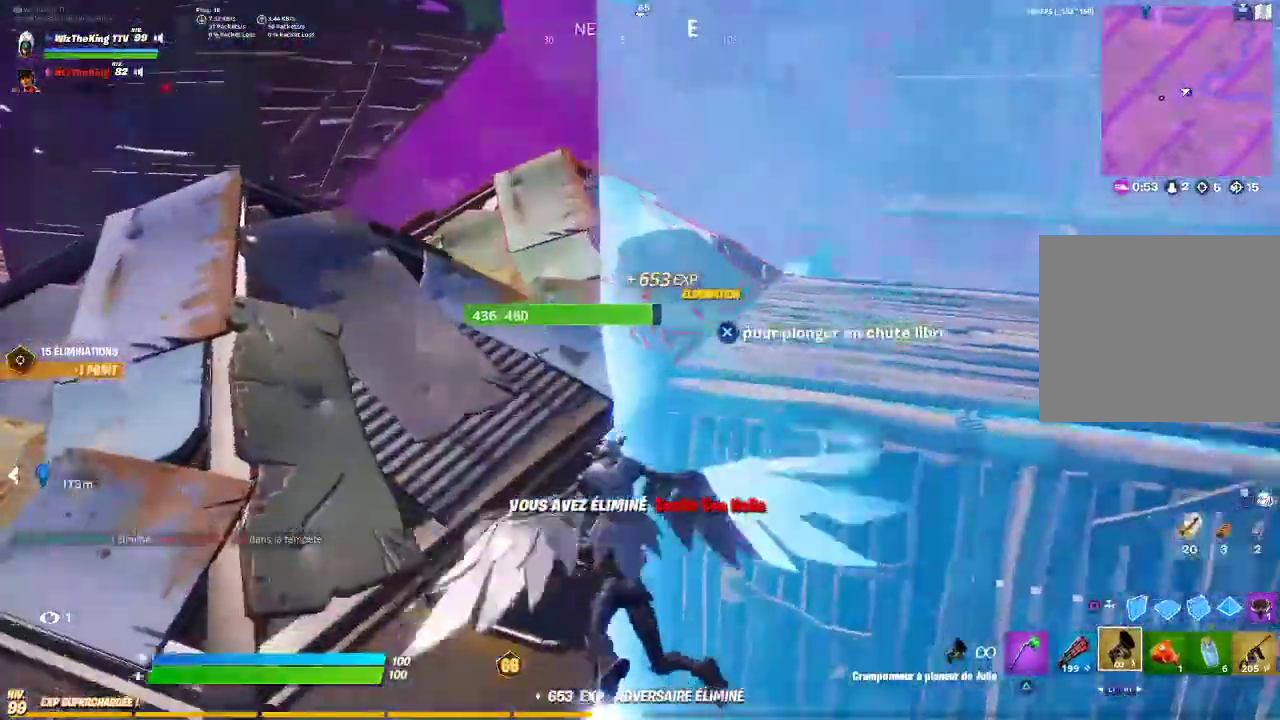
{"buttons": [], "left_stick": "up-right", "button_events": []}
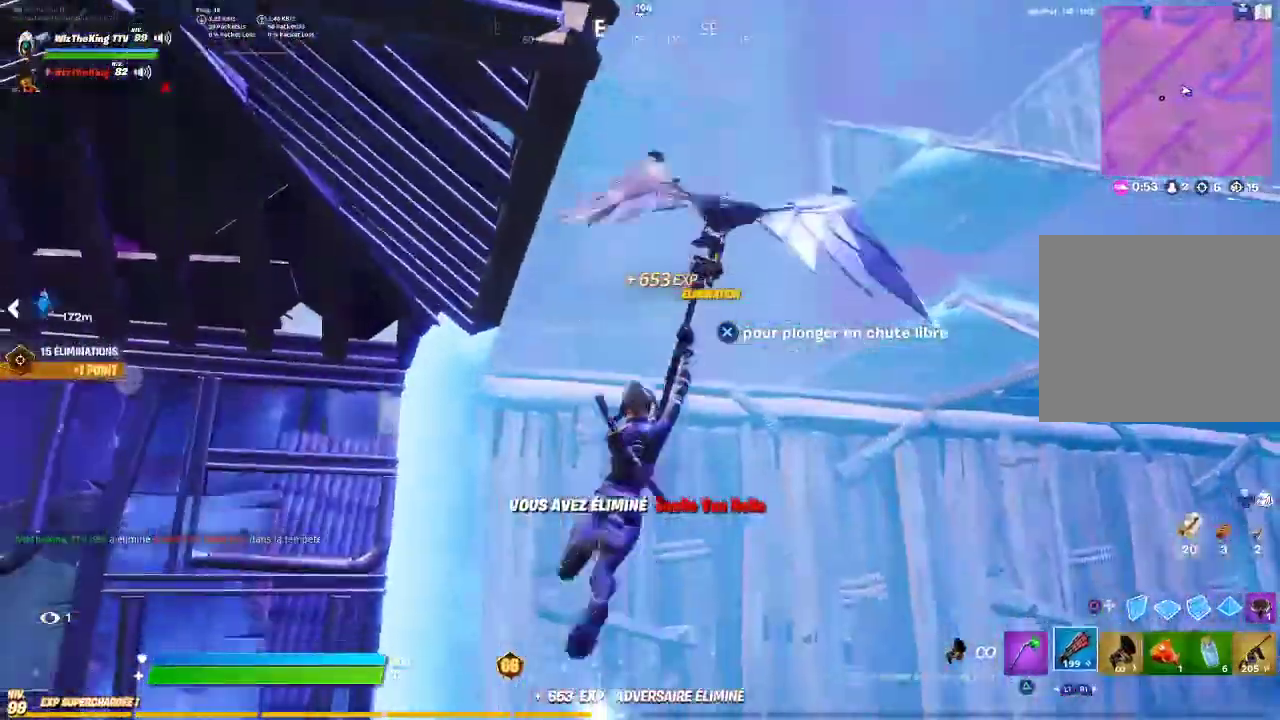
{"buttons": [], "left_stick": "up-right", "button_events": []}